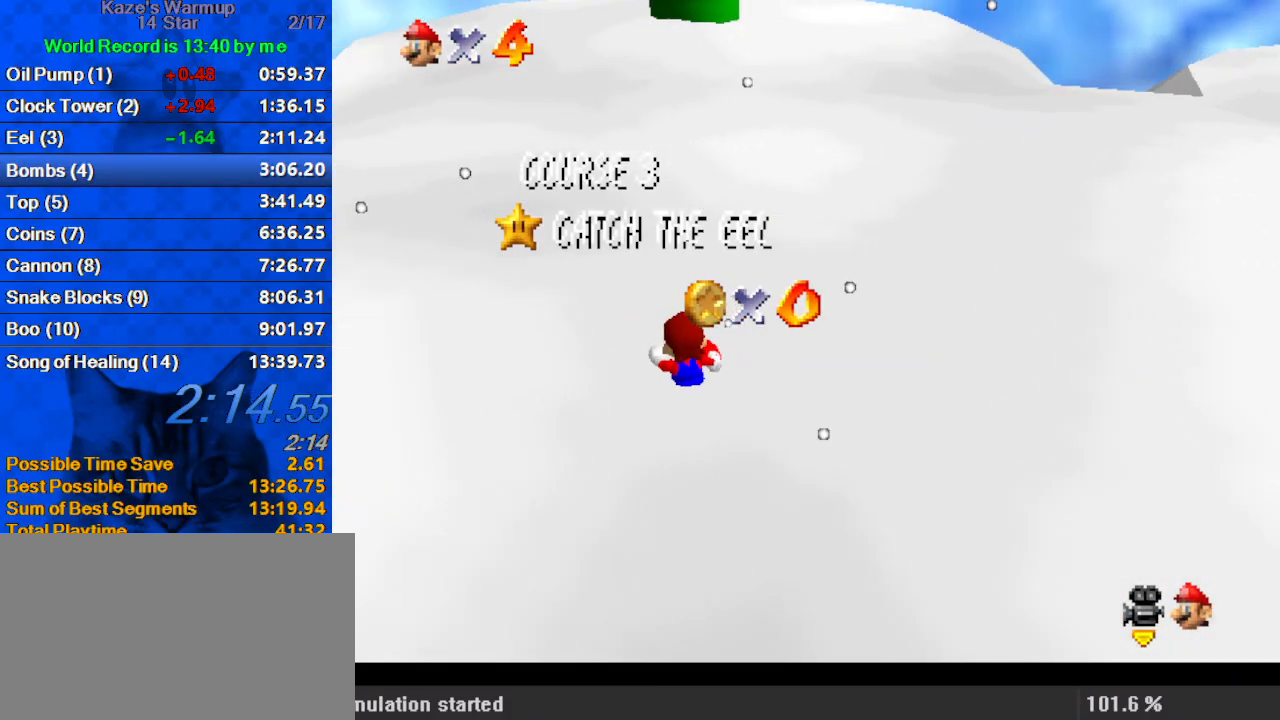
Gameplay with keyboard; each line is a JSON object with the keys held at the frame after it. "events" lists presses ("down") and releases ("up") of "a", "c", "ctrl", "d", "down", "left", "return", "right", "s", "shift", "up", "w", "x" and "y" between this image and that frame as [ms after this image, input, new state], when the widget could be followed in between. No other keys are recorded. Mouse input is not recorded.
{"keys": ["up"], "events": []}
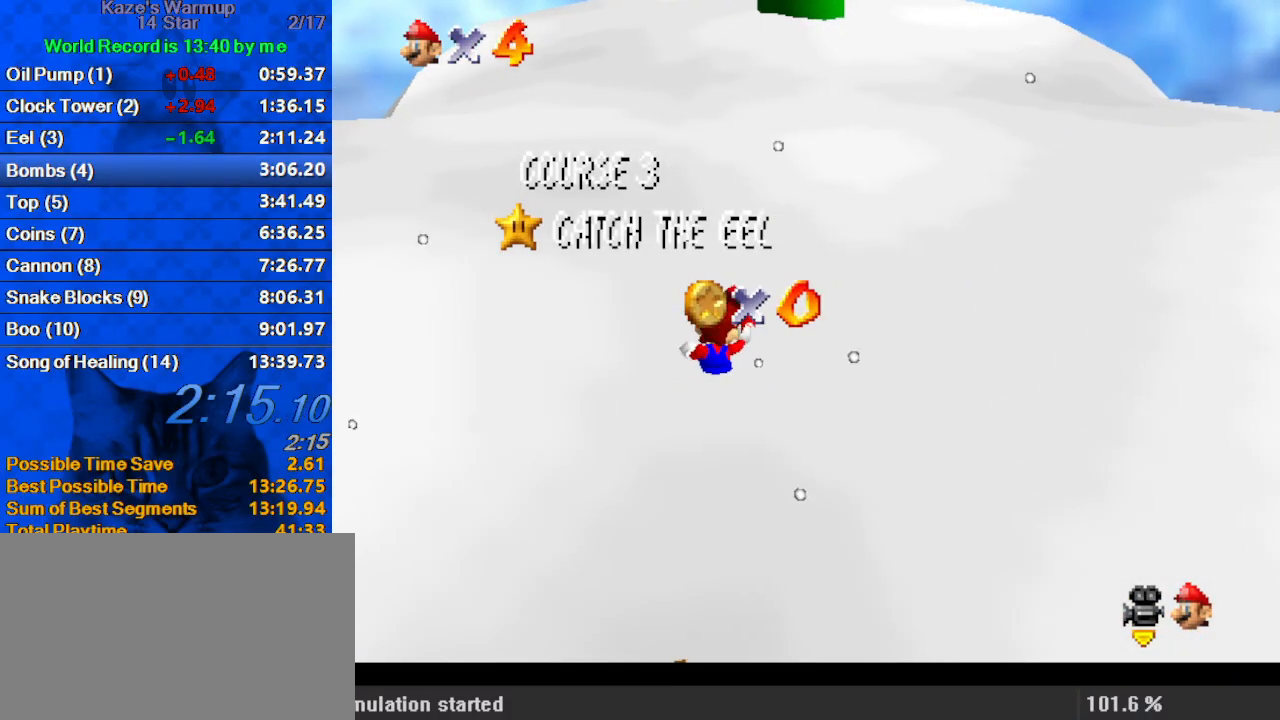
{"keys": ["up"], "events": [[300, "shift", "down"], [467, "shift", "up"]]}
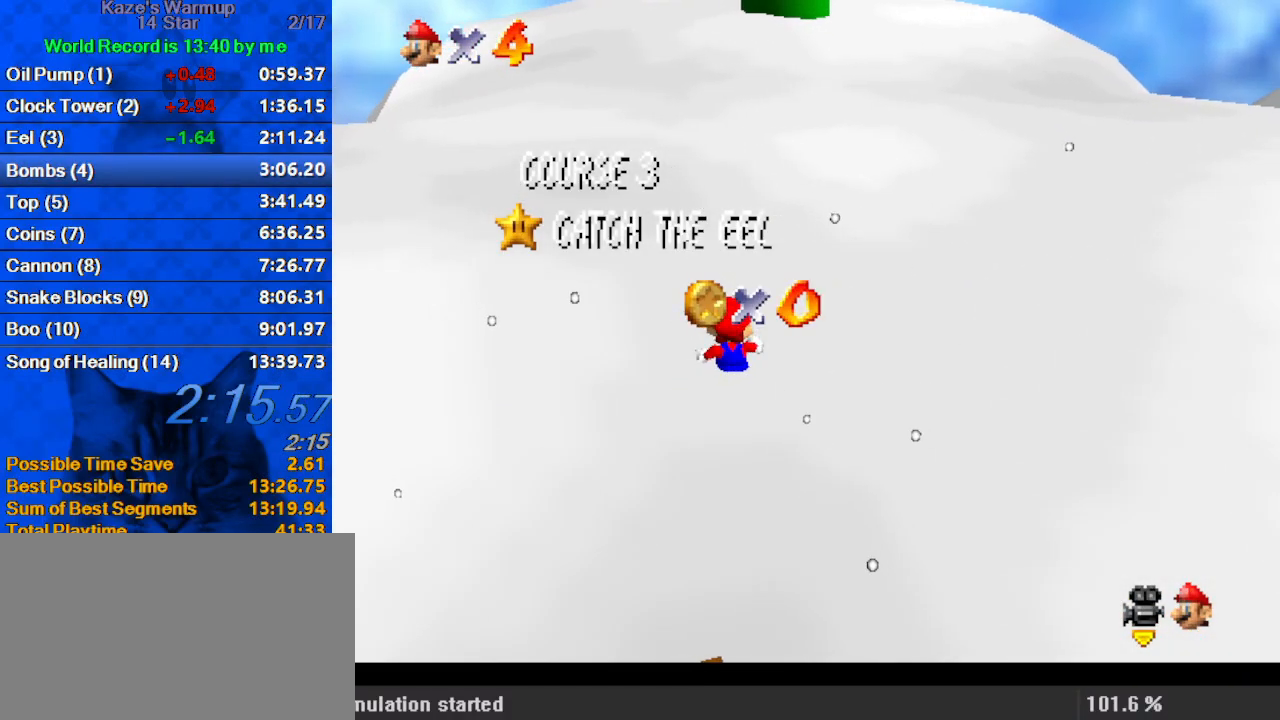
{"keys": ["up"], "events": [[33, "shift", "down"], [33, "up", "up"], [100, "up", "down"], [167, "shift", "up"], [267, "shift", "down"], [400, "shift", "up"]]}
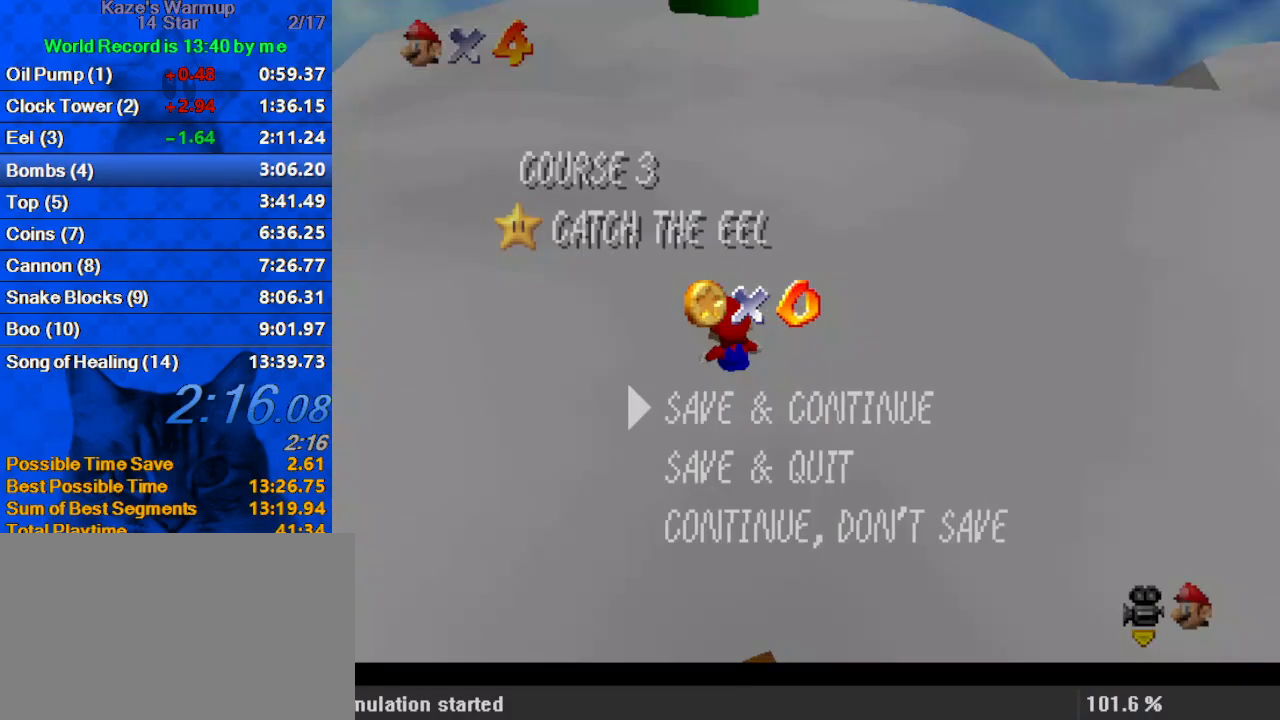
{"keys": ["shift", "up"], "events": [[200, "shift", "down"], [367, "shift", "up"], [467, "shift", "down"]]}
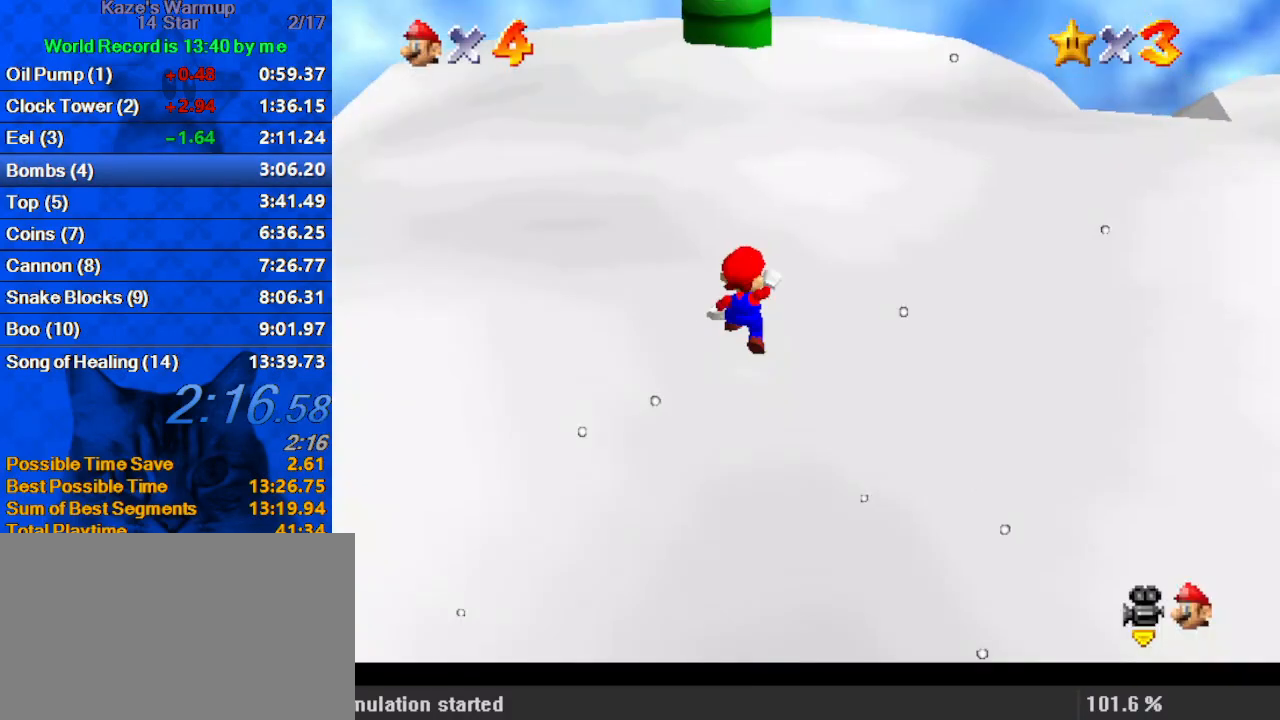
{"keys": ["up"], "events": [[333, "shift", "up"]]}
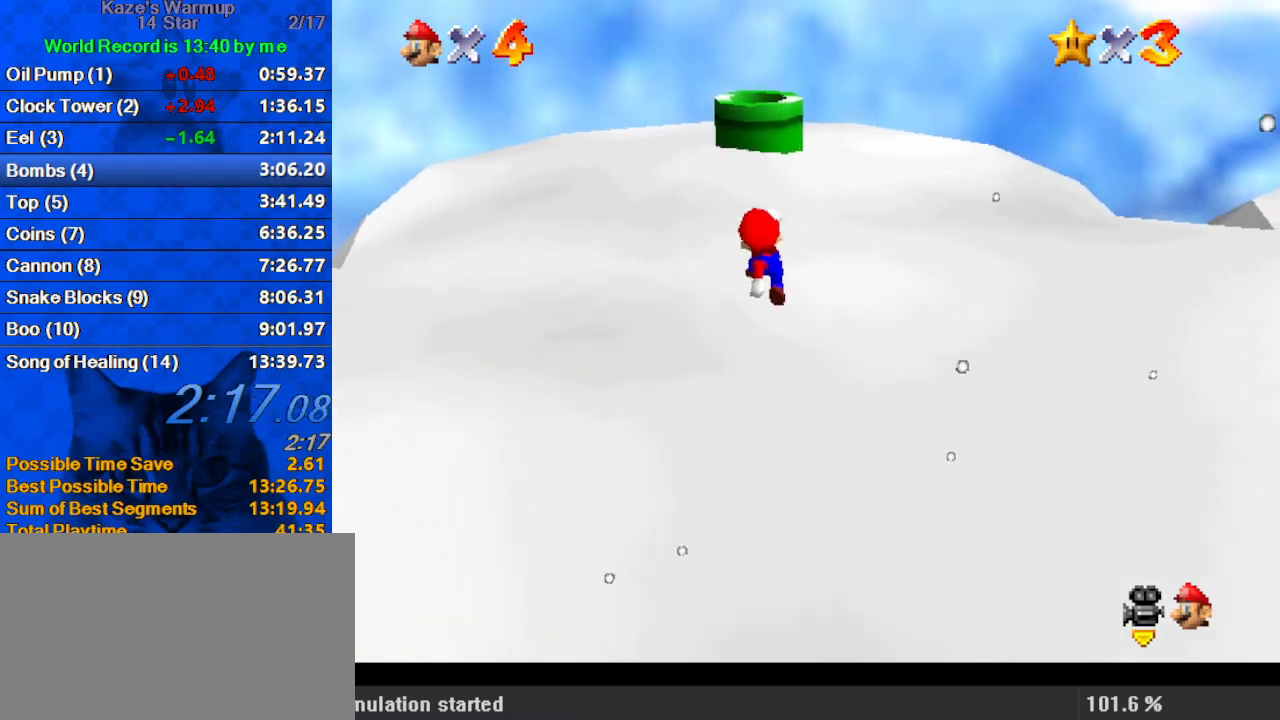
{"keys": ["up"], "events": [[67, "ctrl", "down"], [167, "ctrl", "up"], [200, "shift", "down"], [267, "ctrl", "down"], [433, "ctrl", "up"], [433, "shift", "up"]]}
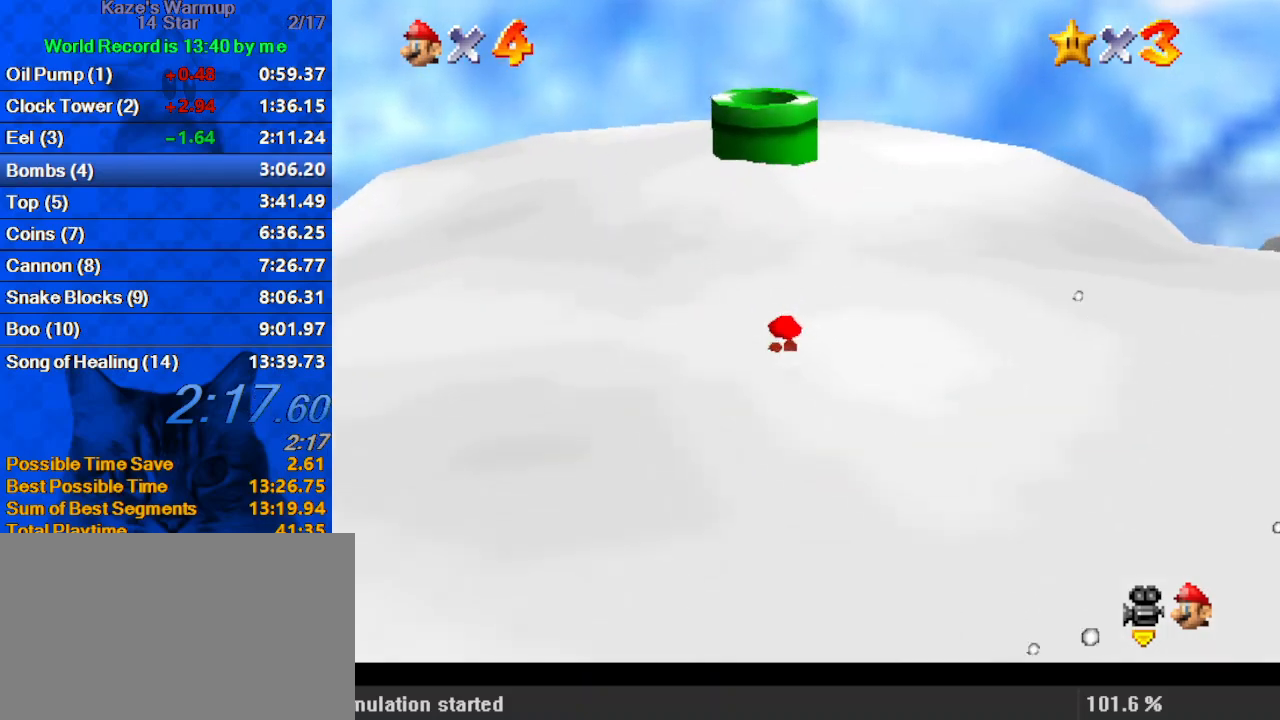
{"keys": ["left", "up"], "events": [[67, "shift", "down"], [300, "shift", "up"], [367, "left", "down"]]}
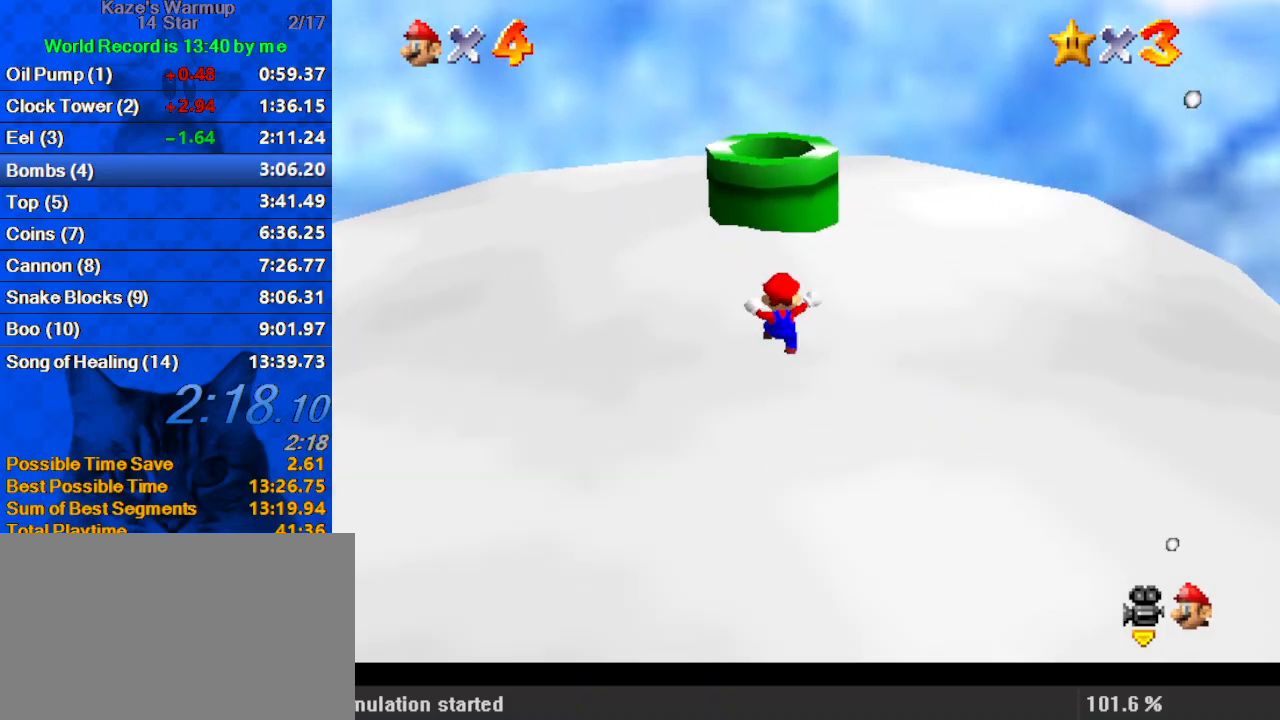
{"keys": ["ctrl", "down"], "events": [[67, "left", "up"], [167, "shift", "down"], [367, "shift", "up"], [367, "up", "up"], [467, "ctrl", "down"], [500, "down", "down"]]}
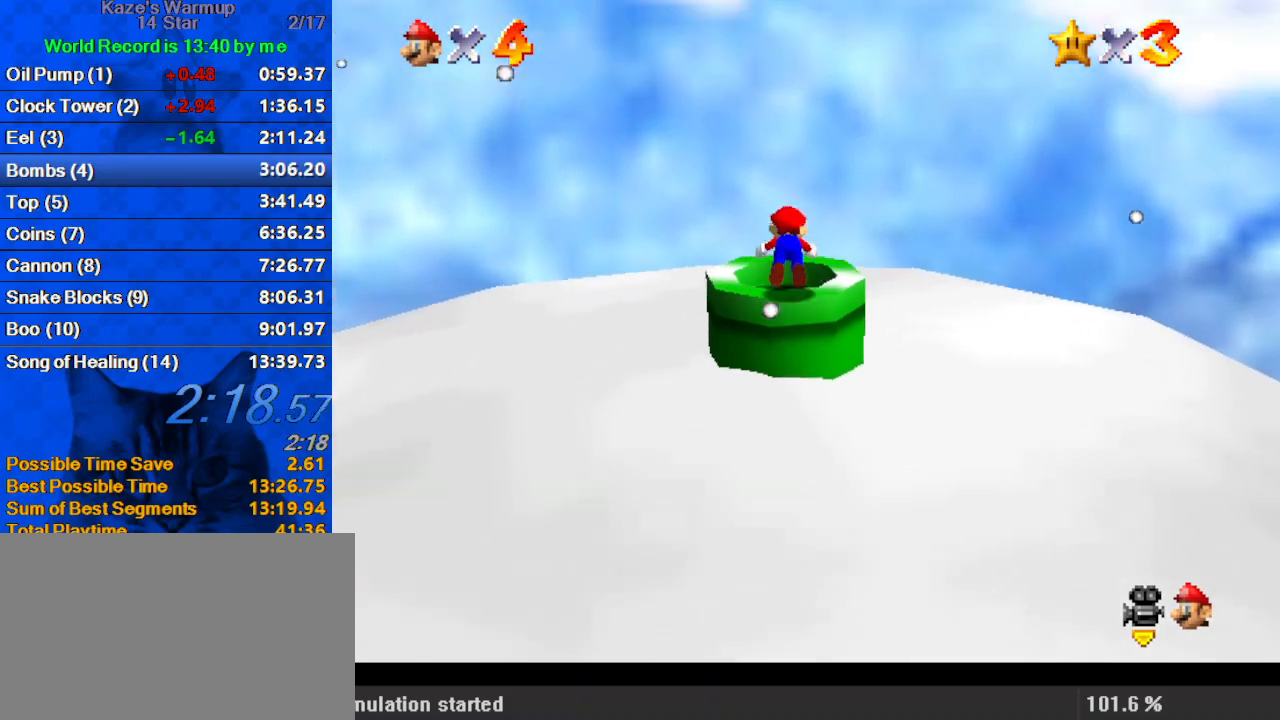
{"keys": [], "events": [[33, "ctrl", "up"], [167, "ctrl", "down"], [333, "ctrl", "up"], [467, "down", "up"]]}
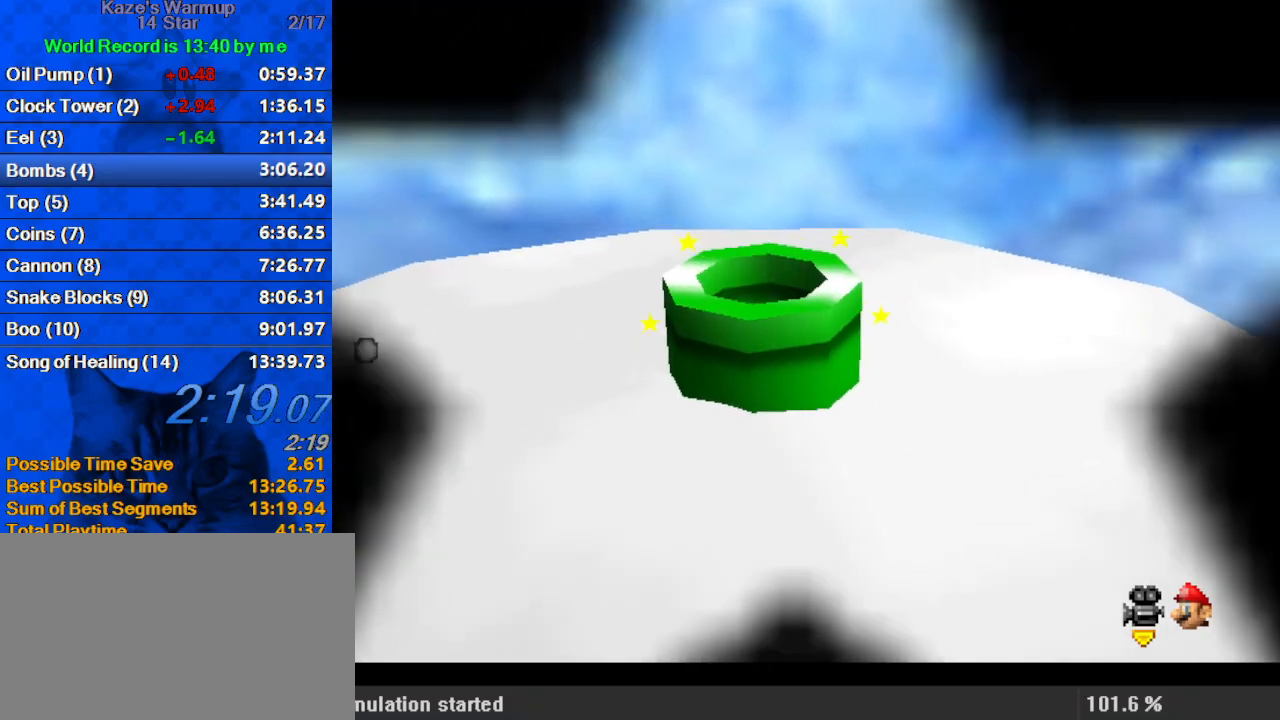
{"keys": ["ctrl", "shift"], "events": [[467, "ctrl", "down"], [467, "shift", "down"]]}
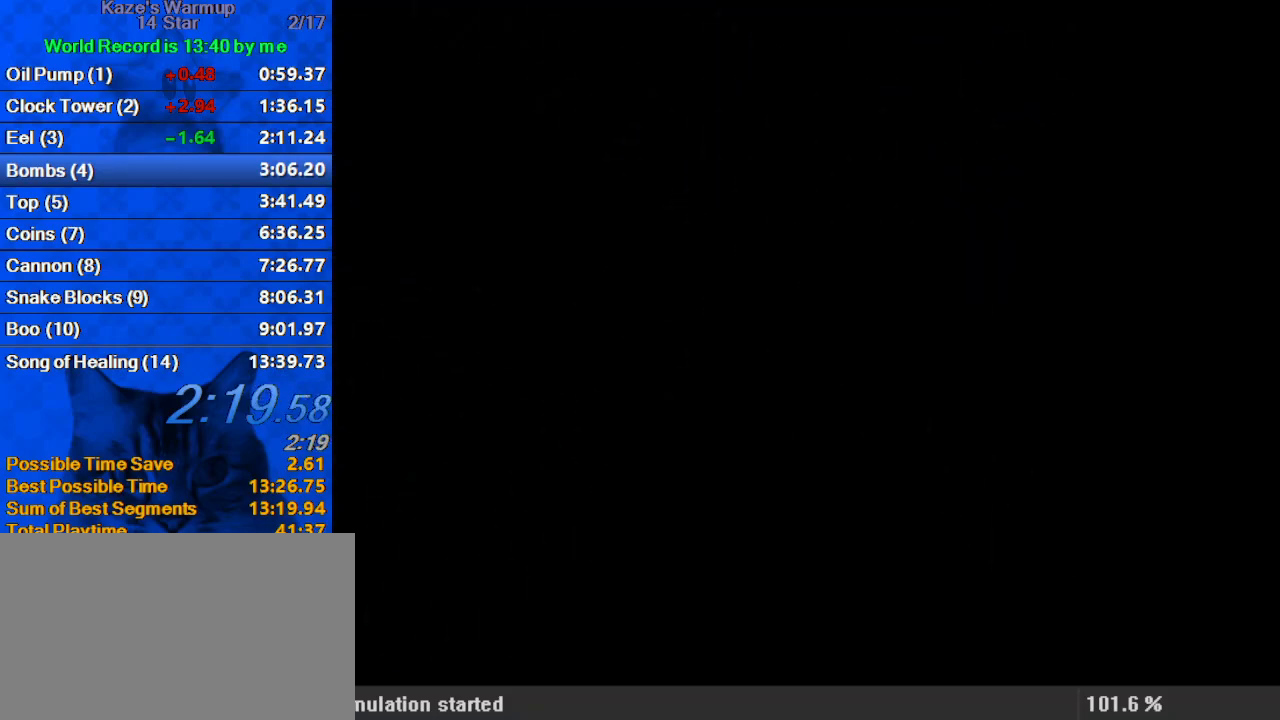
{"keys": ["shift"], "events": [[67, "ctrl", "up"], [67, "shift", "up"], [167, "ctrl", "down"], [167, "shift", "down"], [233, "ctrl", "up"], [233, "shift", "up"], [333, "ctrl", "down"], [333, "shift", "down"], [433, "ctrl", "up"], [433, "shift", "up"], [467, "shift", "down"]]}
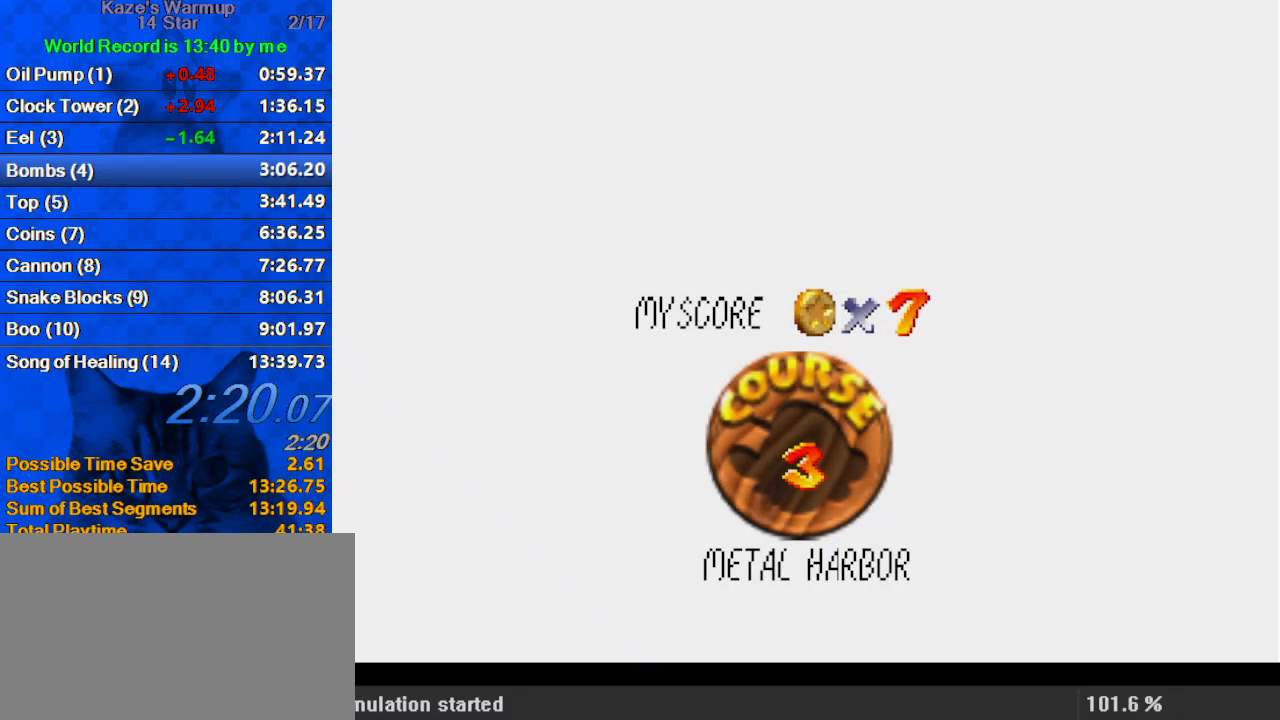
{"keys": ["shift"], "events": [[33, "ctrl", "down"], [67, "ctrl", "up"], [67, "shift", "up"], [167, "ctrl", "down"], [167, "shift", "down"], [200, "ctrl", "up"], [200, "shift", "up"], [300, "ctrl", "down"], [300, "shift", "down"], [367, "ctrl", "up"], [400, "shift", "up"], [433, "ctrl", "down"], [433, "shift", "down"], [500, "ctrl", "up"]]}
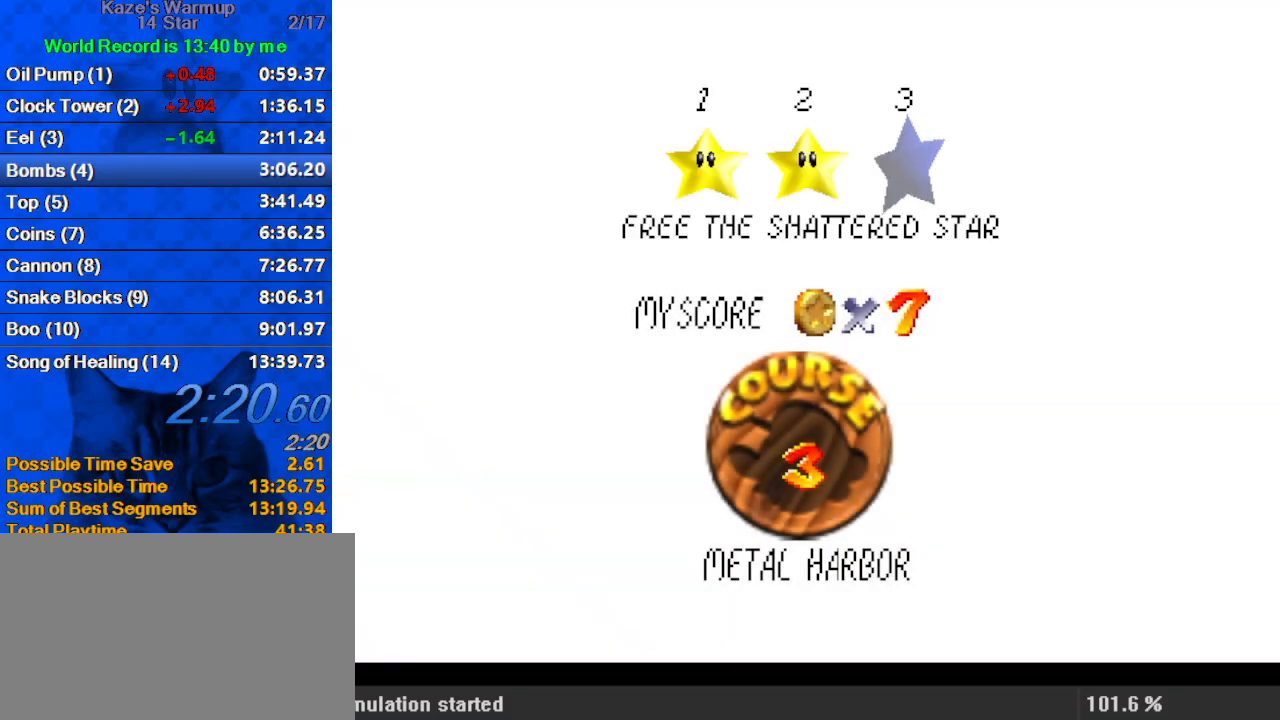
{"keys": ["up"], "events": [[33, "shift", "up"], [67, "ctrl", "down"], [67, "shift", "down"], [133, "ctrl", "up"], [167, "shift", "up"], [233, "ctrl", "down"], [233, "shift", "down"], [300, "up", "down"], [367, "ctrl", "up"], [367, "shift", "up"]]}
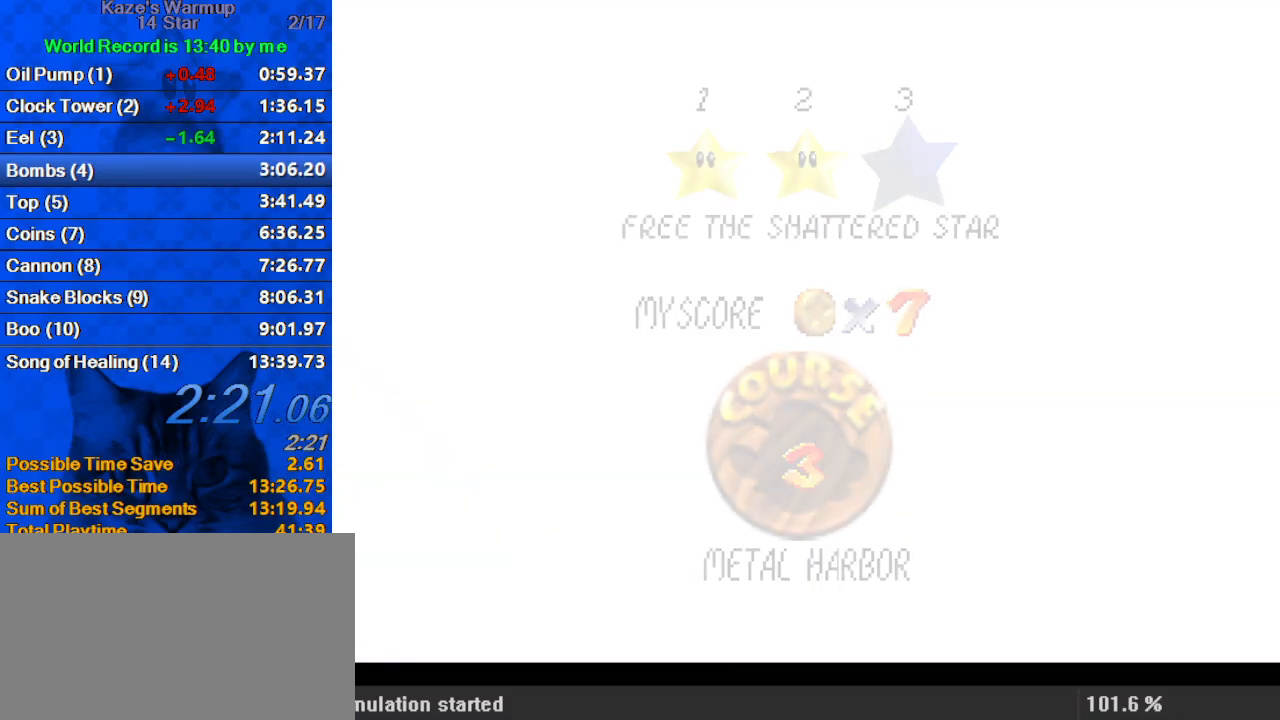
{"keys": ["up"], "events": [[400, "d", "down"], [467, "d", "up"]]}
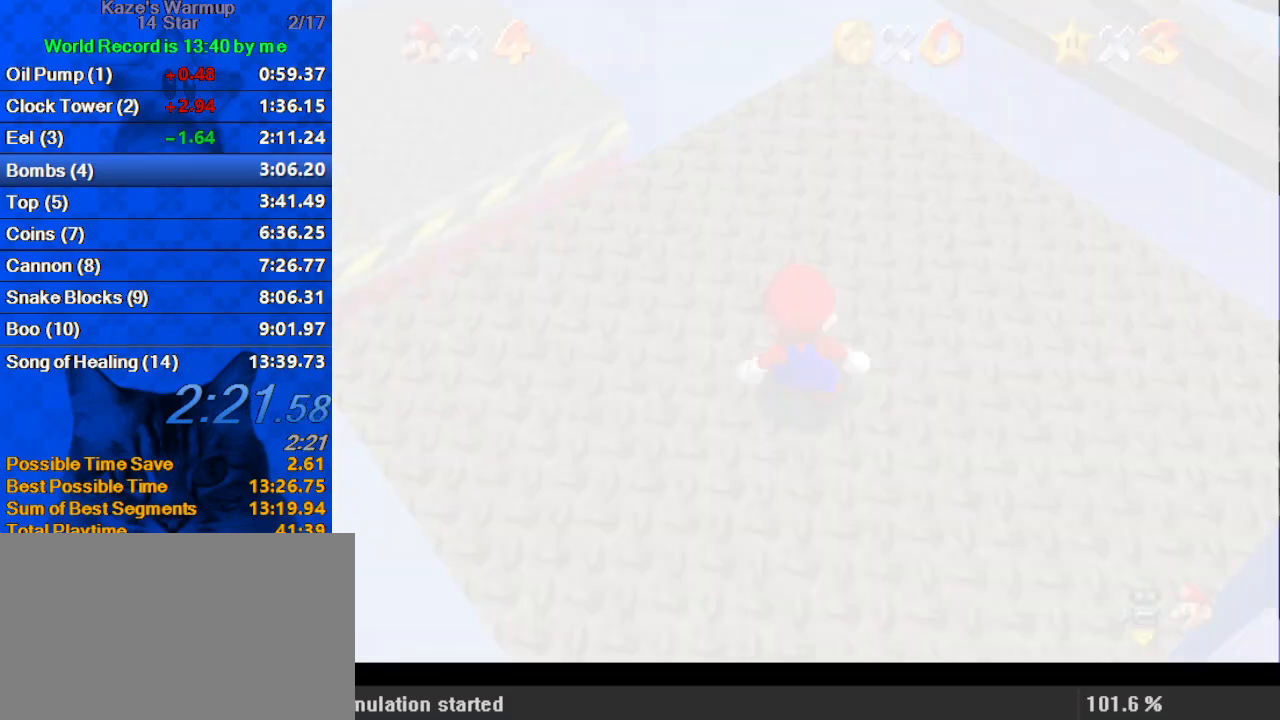
{"keys": ["left", "up"], "events": [[67, "d", "down"], [200, "d", "up"], [500, "left", "down"]]}
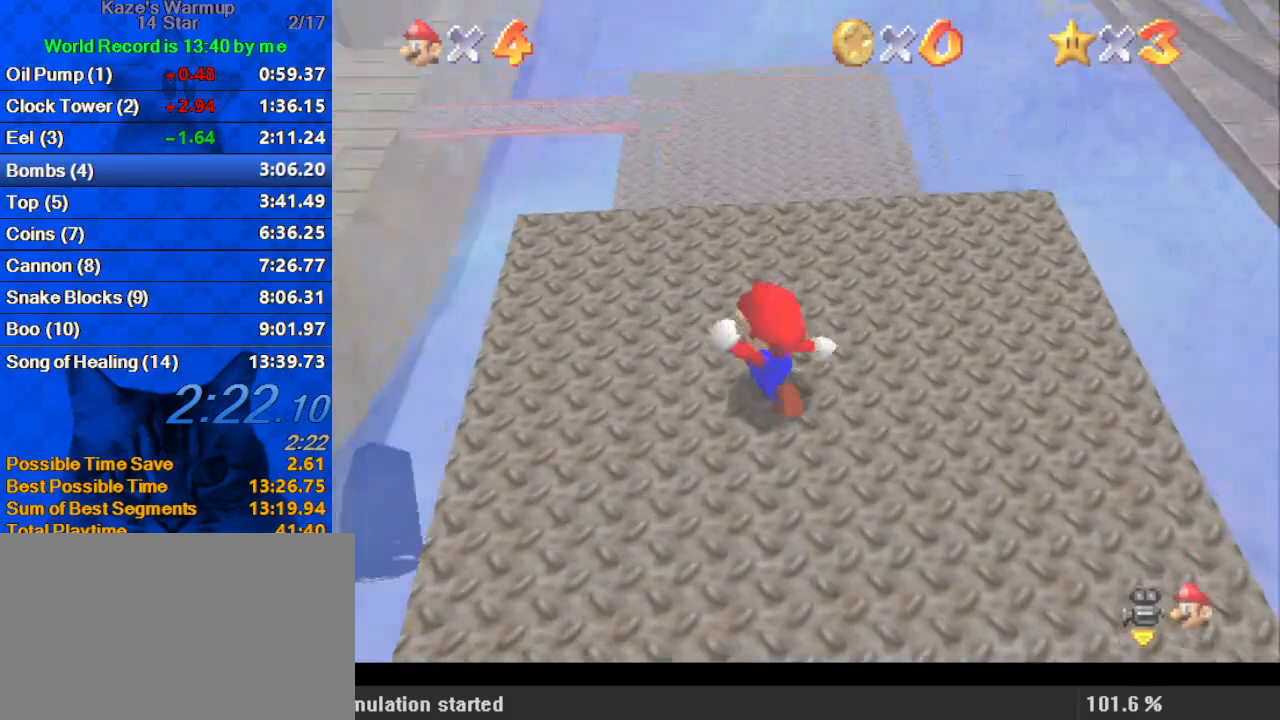
{"keys": ["left", "shift", "up", "y"], "events": [[233, "left", "up"], [400, "y", "down"], [467, "left", "down"], [467, "shift", "down"]]}
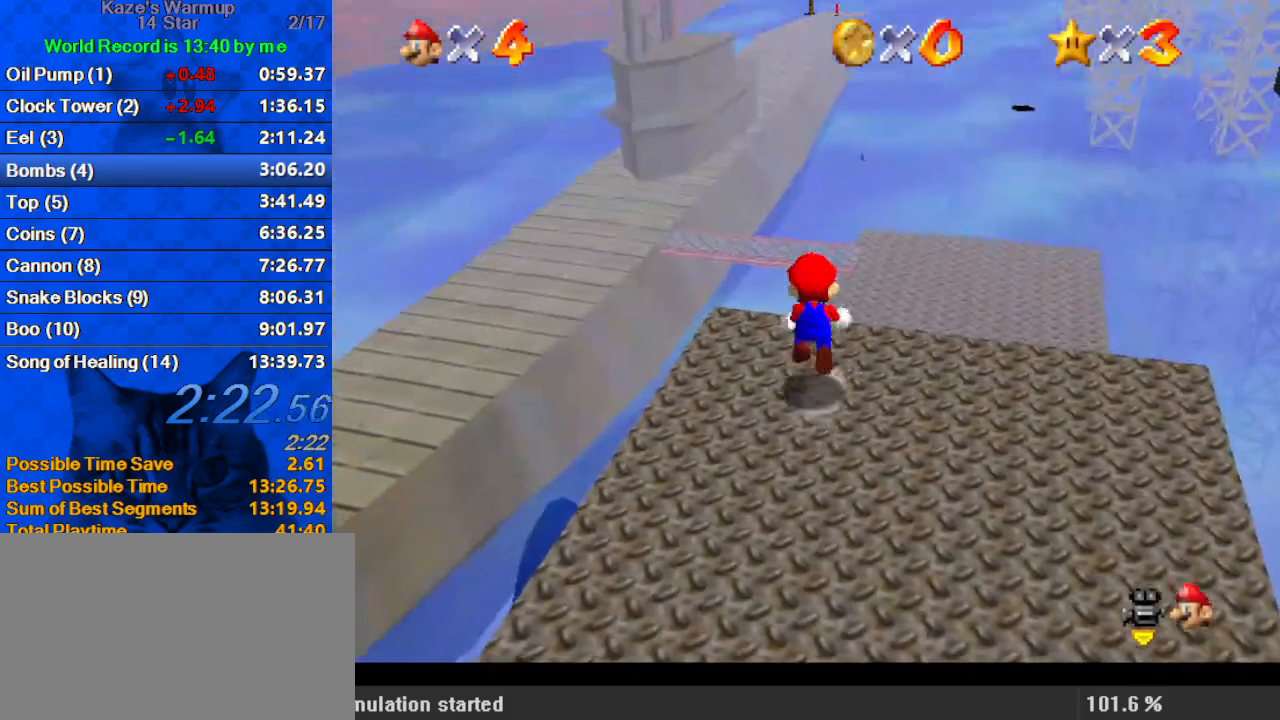
{"keys": ["left", "up", "y"], "events": [[167, "shift", "up"]]}
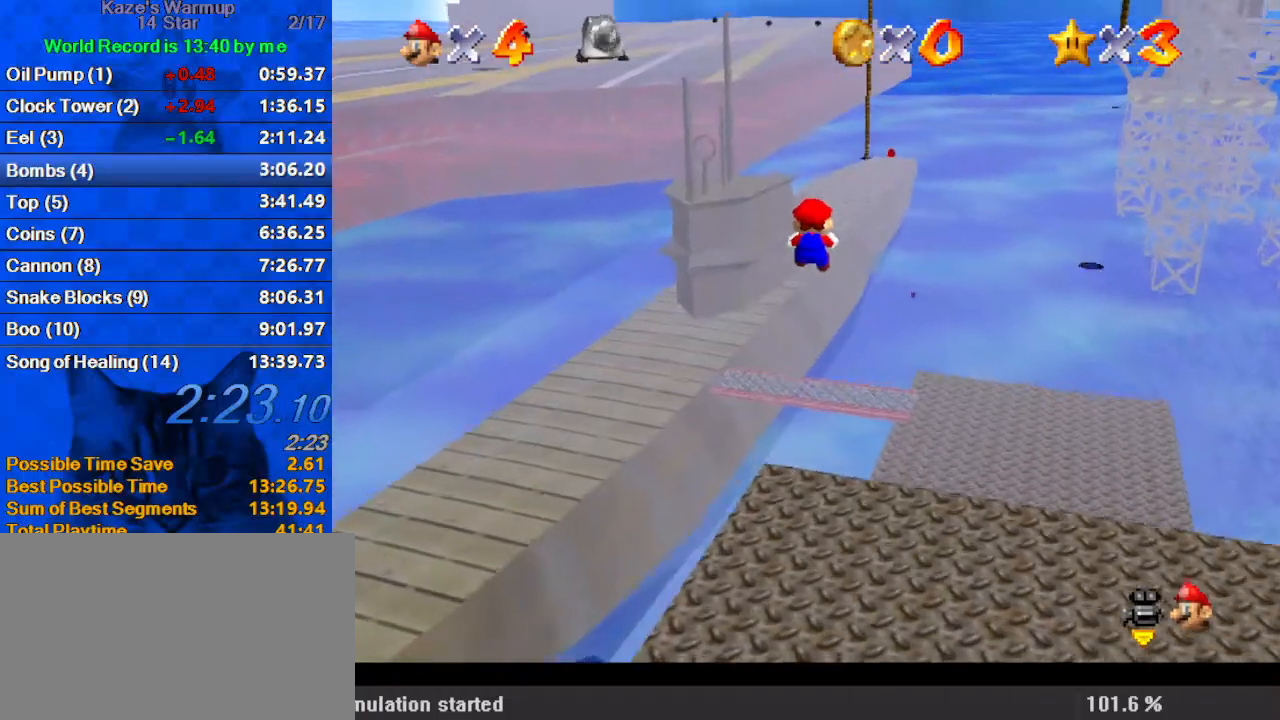
{"keys": ["left", "up", "y"], "events": [[267, "up", "up"], [500, "up", "down"]]}
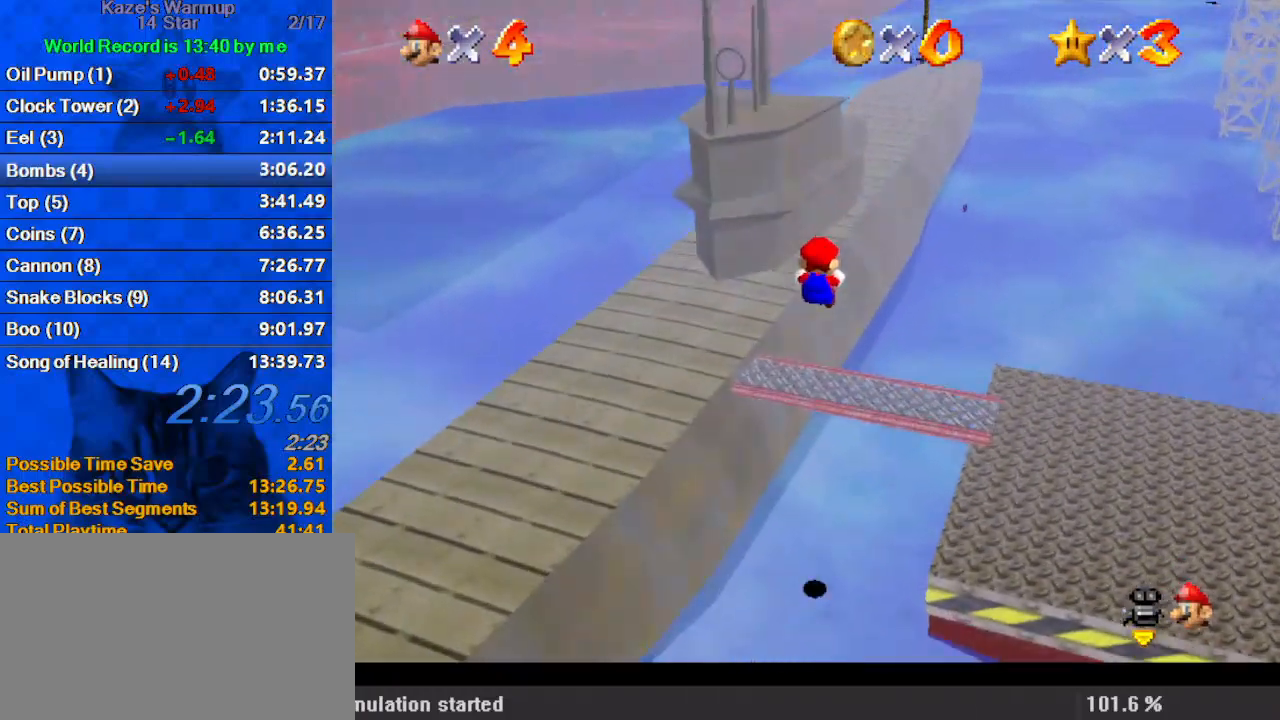
{"keys": ["shift", "up", "y"], "events": [[167, "left", "up"], [467, "shift", "down"]]}
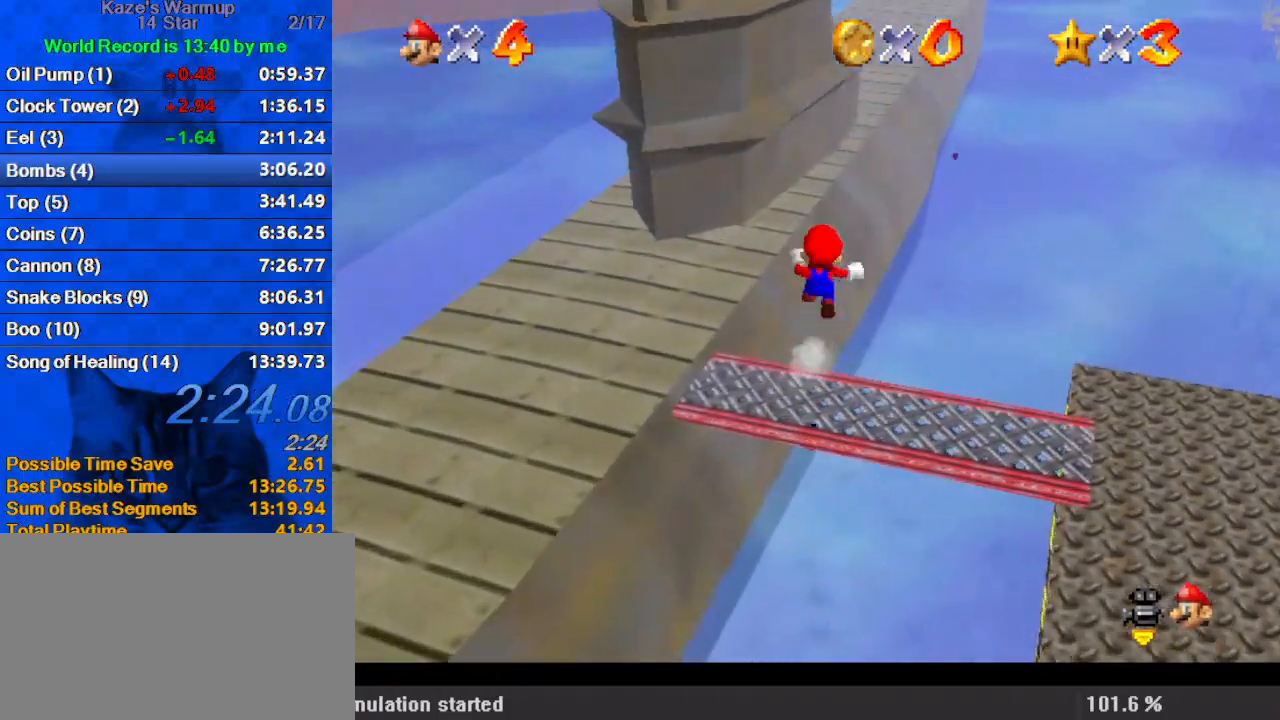
{"keys": ["right", "shift", "up", "y"], "events": [[33, "right", "down"]]}
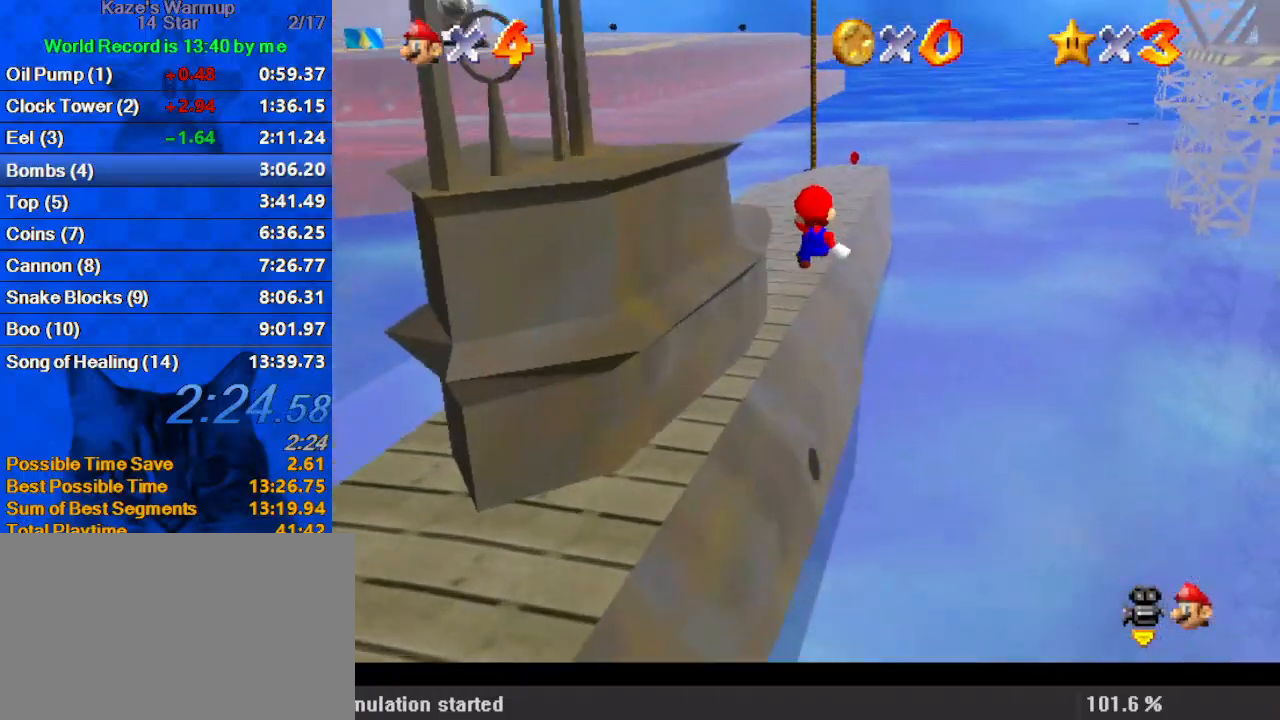
{"keys": ["shift", "up"], "events": [[100, "right", "up"], [200, "y", "up"]]}
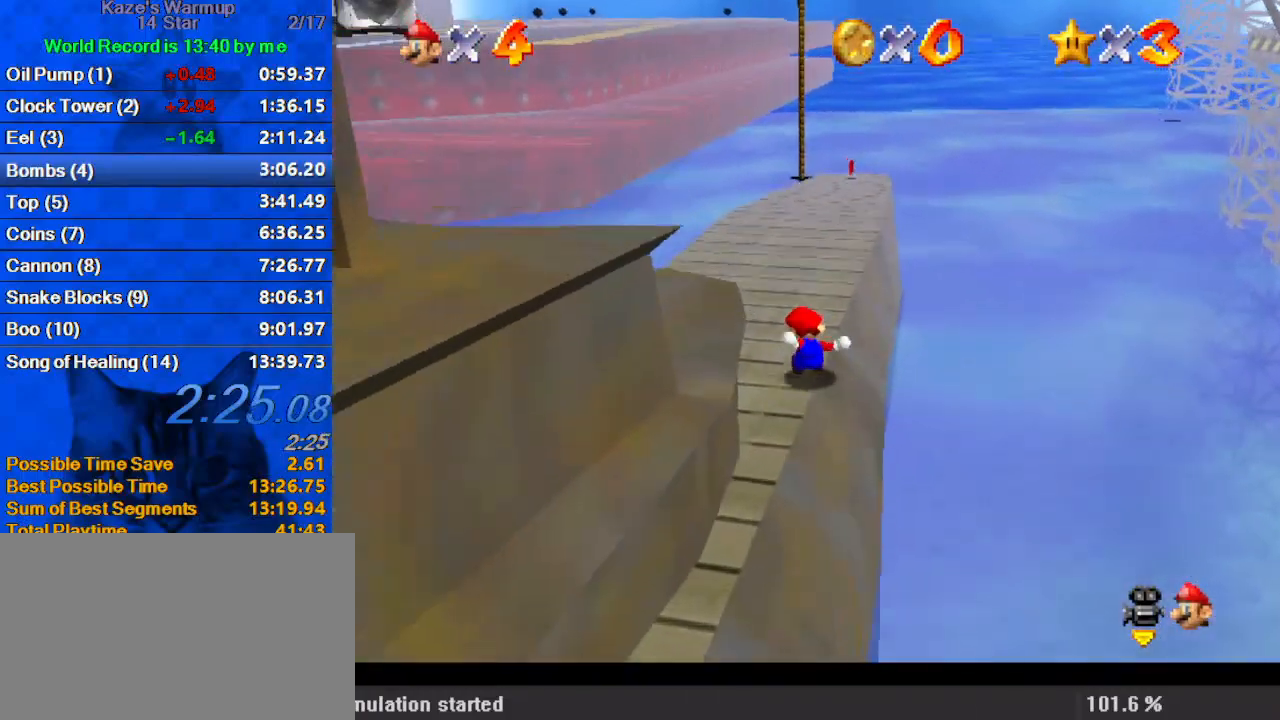
{"keys": ["up"], "events": [[100, "shift", "up"], [267, "ctrl", "down"], [433, "ctrl", "up"]]}
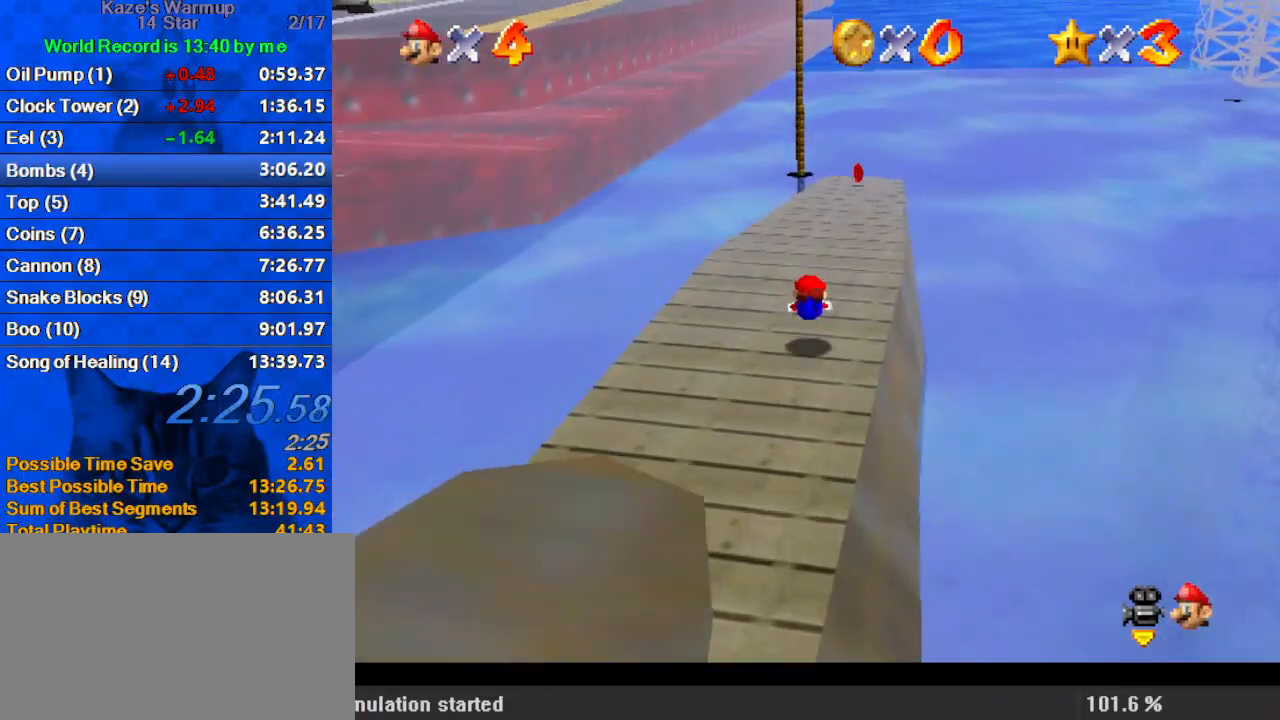
{"keys": ["right", "up"], "events": [[167, "ctrl", "down"], [167, "shift", "down"], [267, "right", "down"], [367, "ctrl", "up"], [367, "shift", "up"]]}
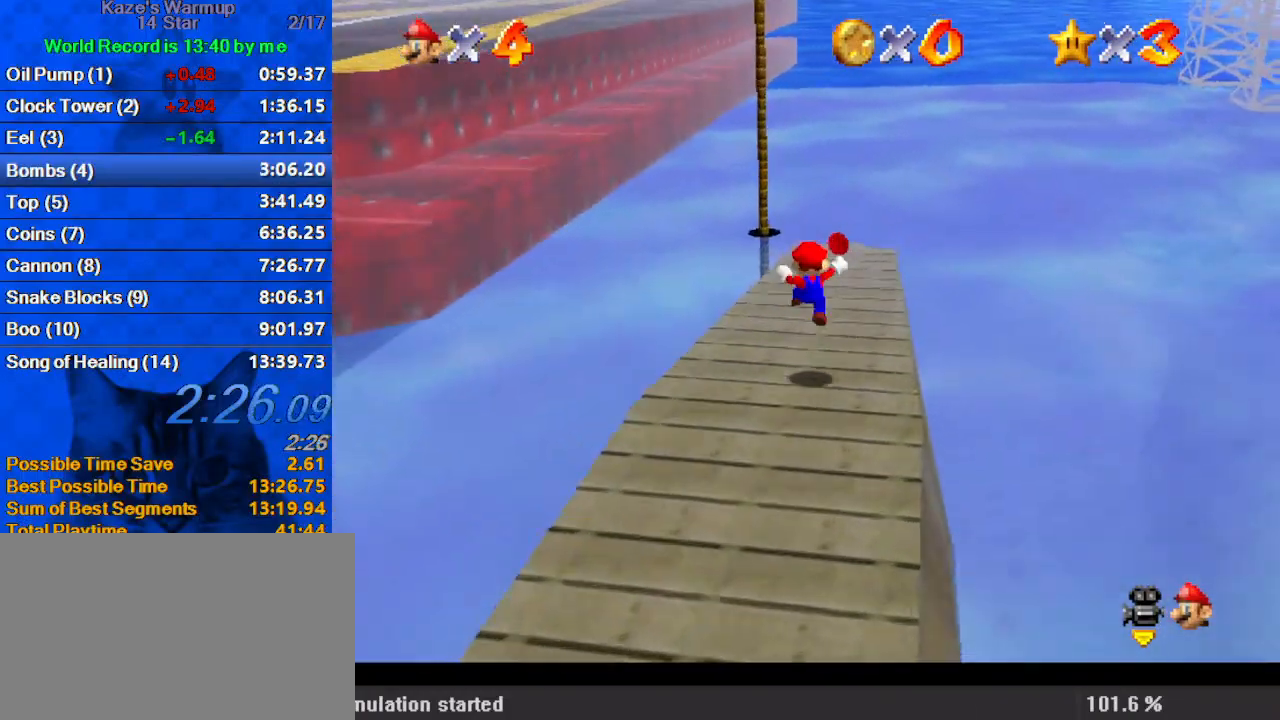
{"keys": ["left", "shift", "up", "y"], "events": [[33, "right", "up"], [367, "left", "down"], [367, "y", "down"], [400, "shift", "down"]]}
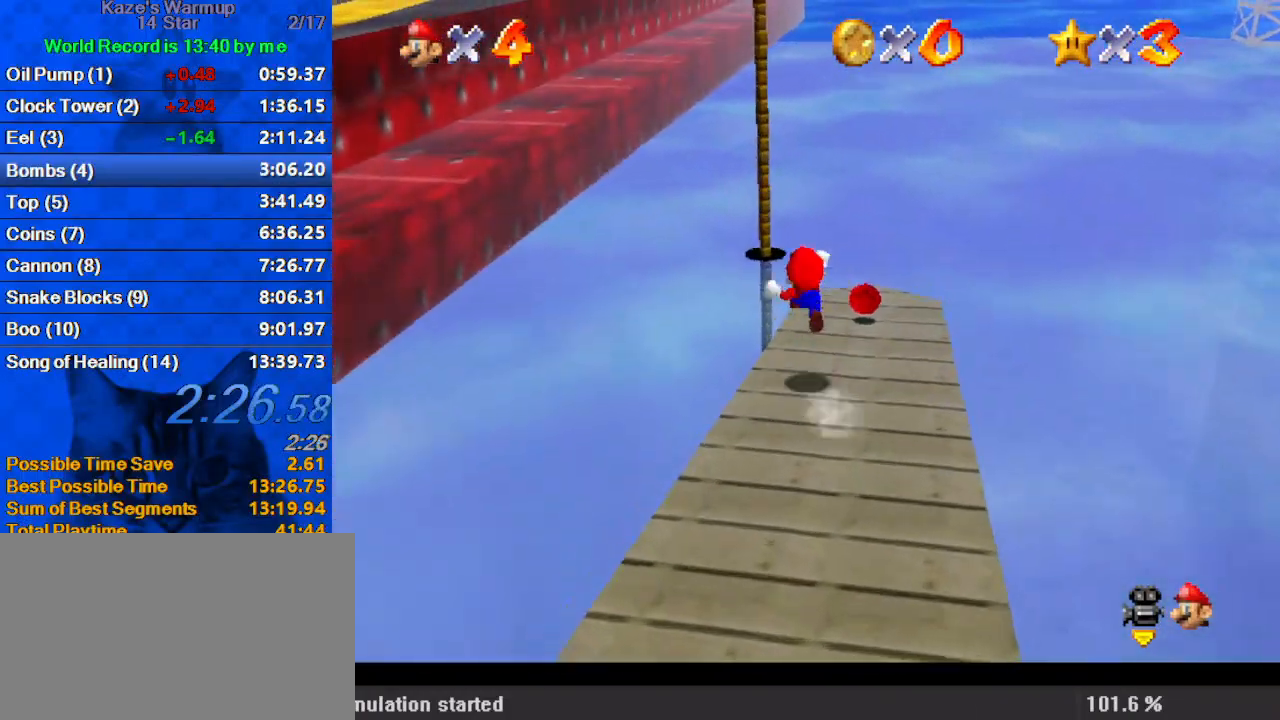
{"keys": ["left", "up"], "events": [[200, "y", "up"], [233, "left", "up"], [267, "shift", "up"], [367, "d", "down"], [433, "left", "down"], [500, "d", "up"]]}
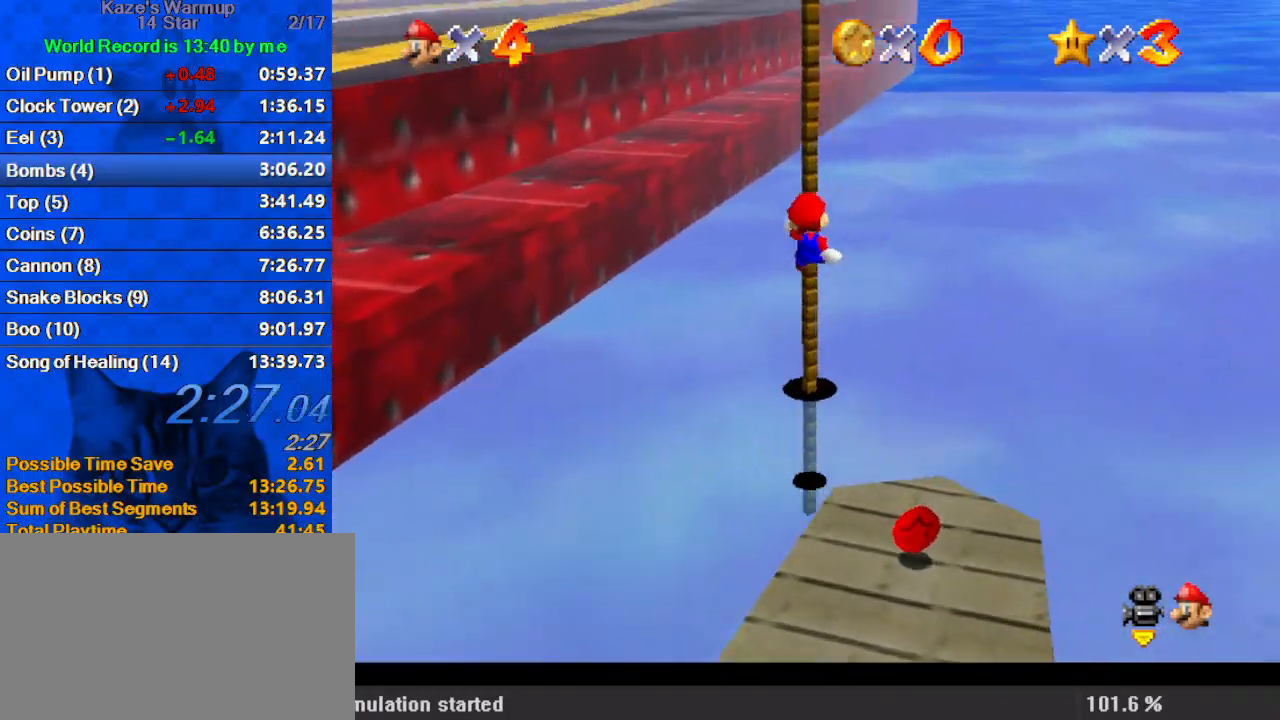
{"keys": ["up"], "events": [[67, "left", "up"], [133, "d", "down"], [233, "d", "up"], [333, "d", "down"], [433, "d", "up"]]}
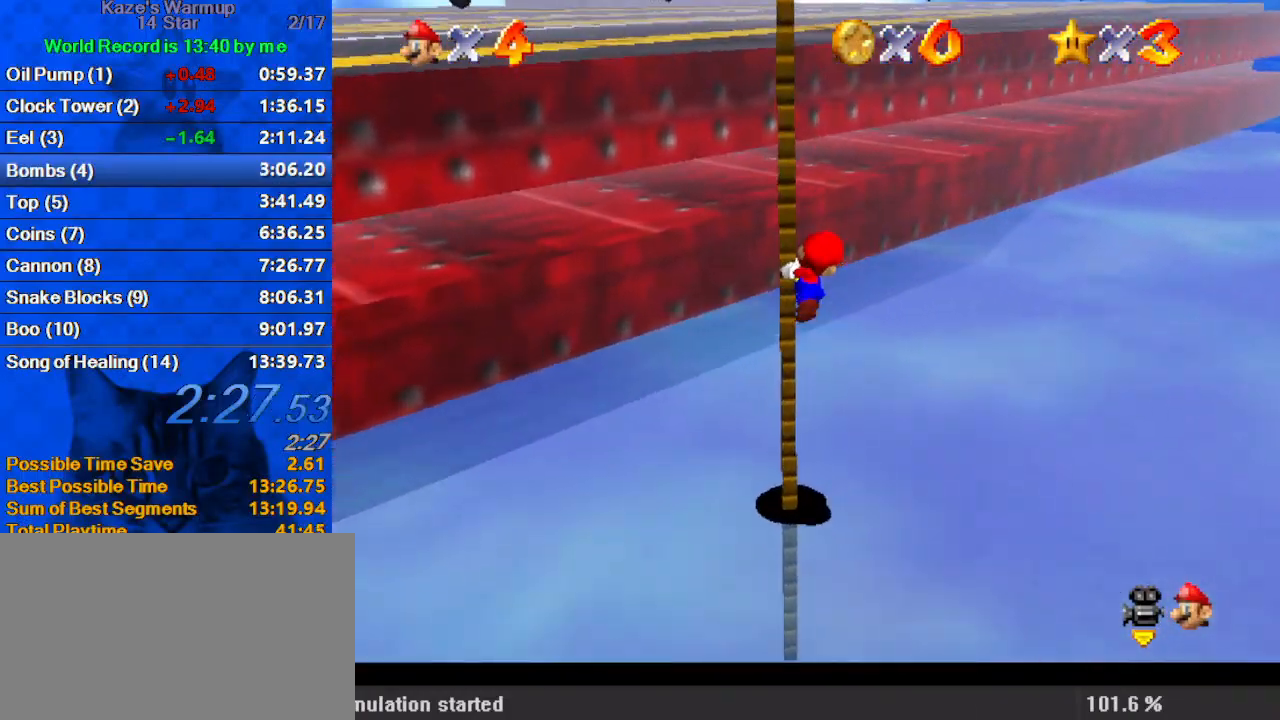
{"keys": ["up"], "events": []}
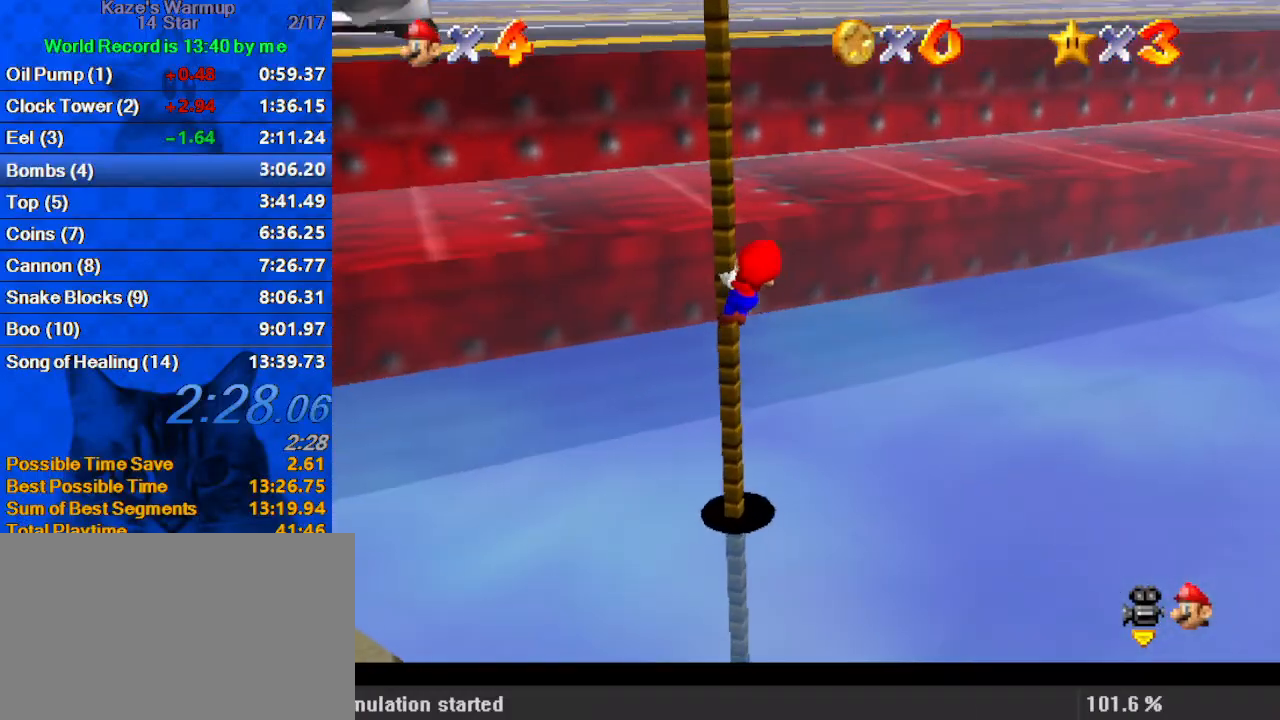
{"keys": ["up"], "events": []}
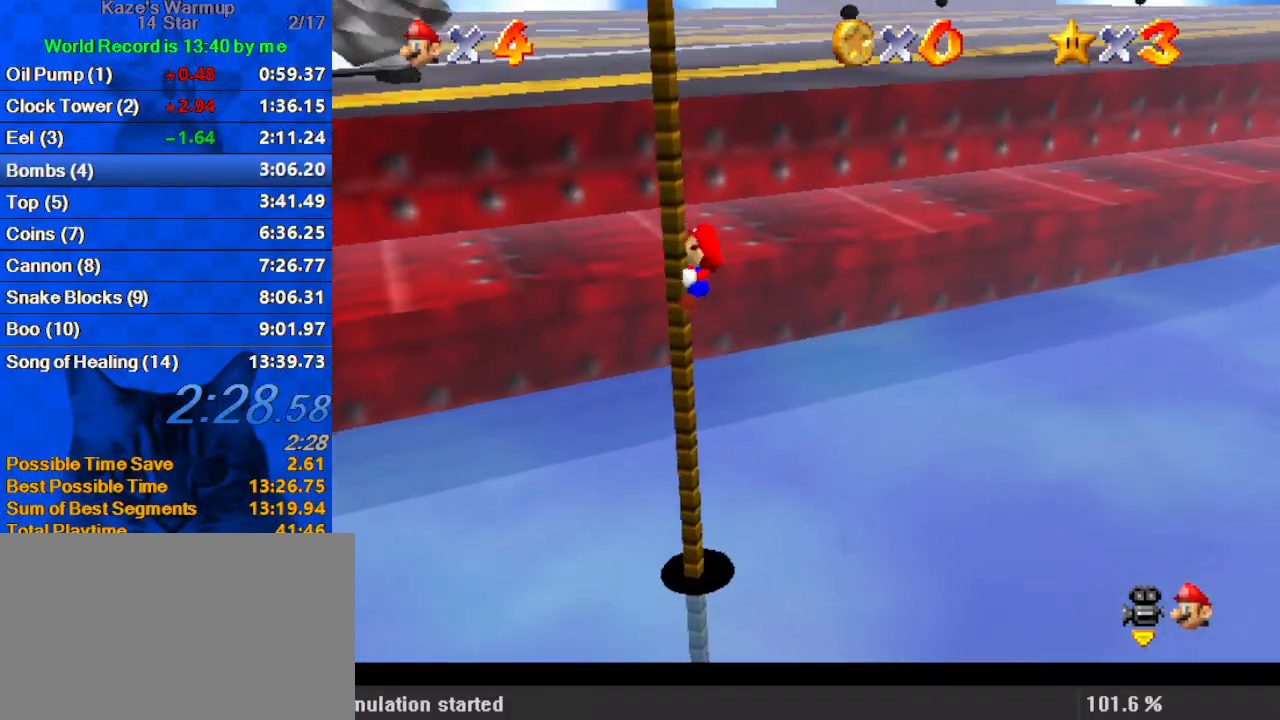
{"keys": ["ctrl", "shift", "up"], "events": [[233, "shift", "down"], [500, "ctrl", "down"]]}
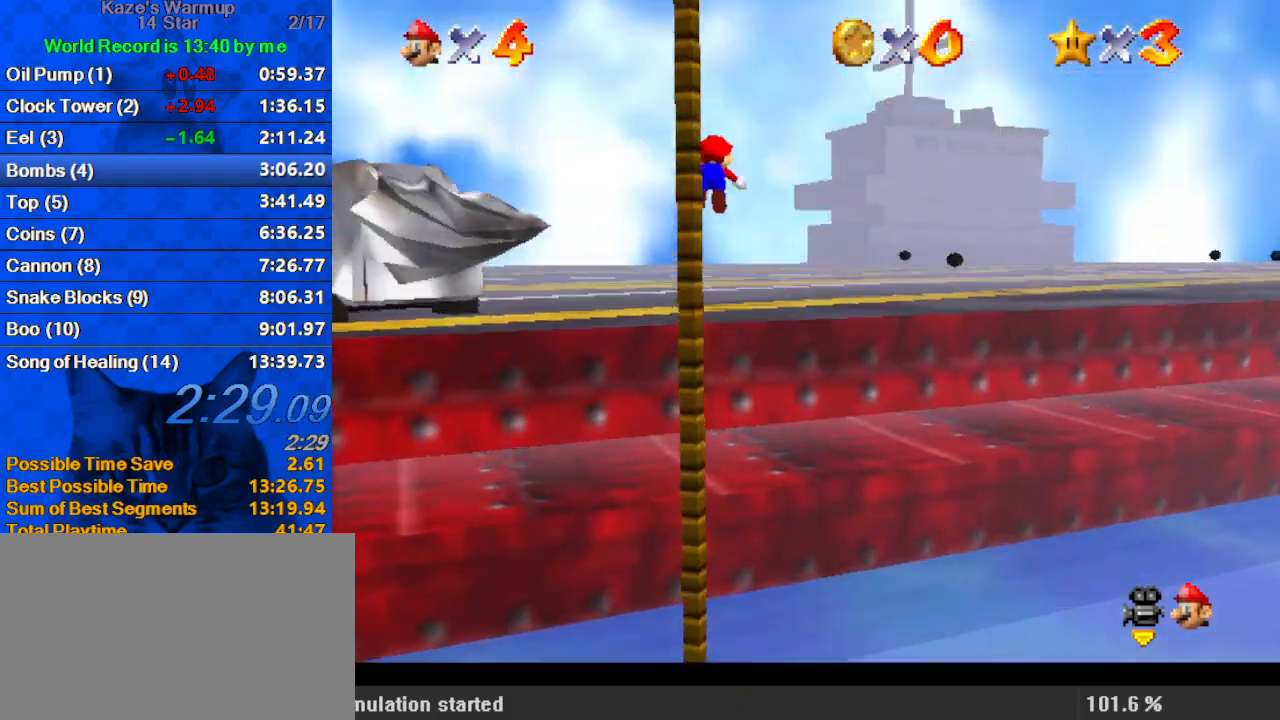
{"keys": ["d", "right", "up"], "events": [[133, "d", "down"], [133, "shift", "up"], [200, "ctrl", "up"], [267, "d", "up"], [367, "d", "down"], [400, "right", "down"], [467, "d", "up"], [500, "d", "down"]]}